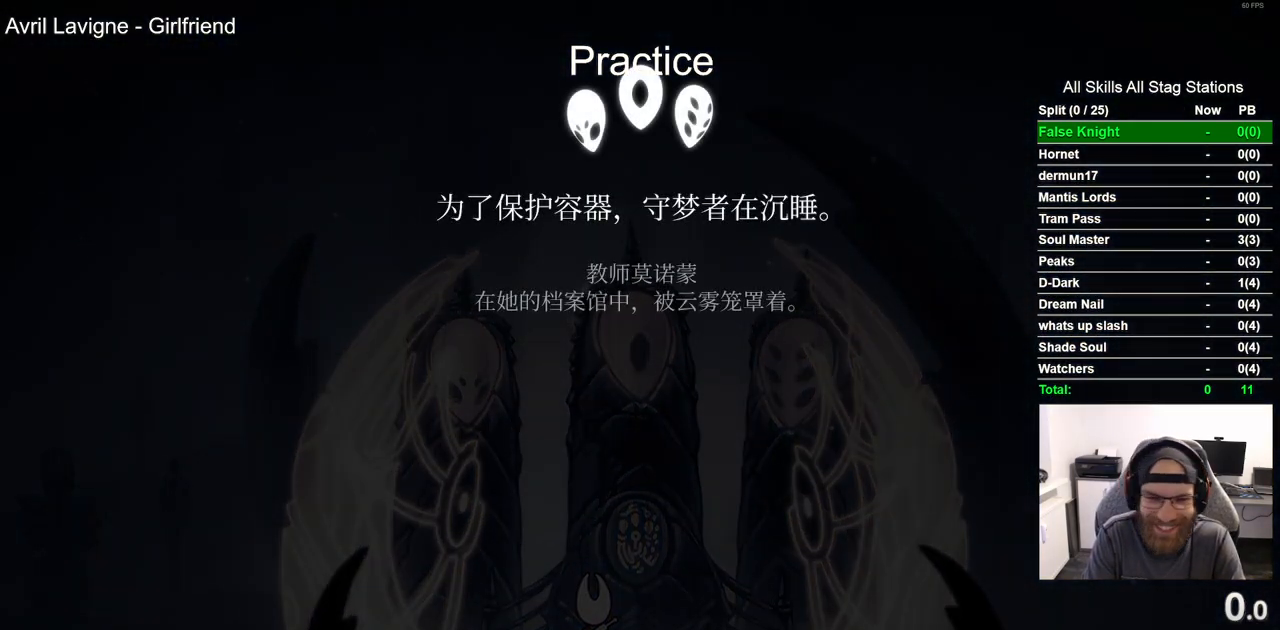
Gameplay with a controller (PlayStation layout); each line is a JSON object with the inputs held at the frame after it. "events" lists button and stick changes between this image and that frame as [ms after this image, input, new state], when the widget could be followed in between.
{"buttons": ["CROSS"], "left_stick": "center", "right_stick": "center", "events": [[117, "CROSS", "up"], [200, "CROSS", "down"], [333, "CROSS", "up"], [400, "CROSS", "down"]]}
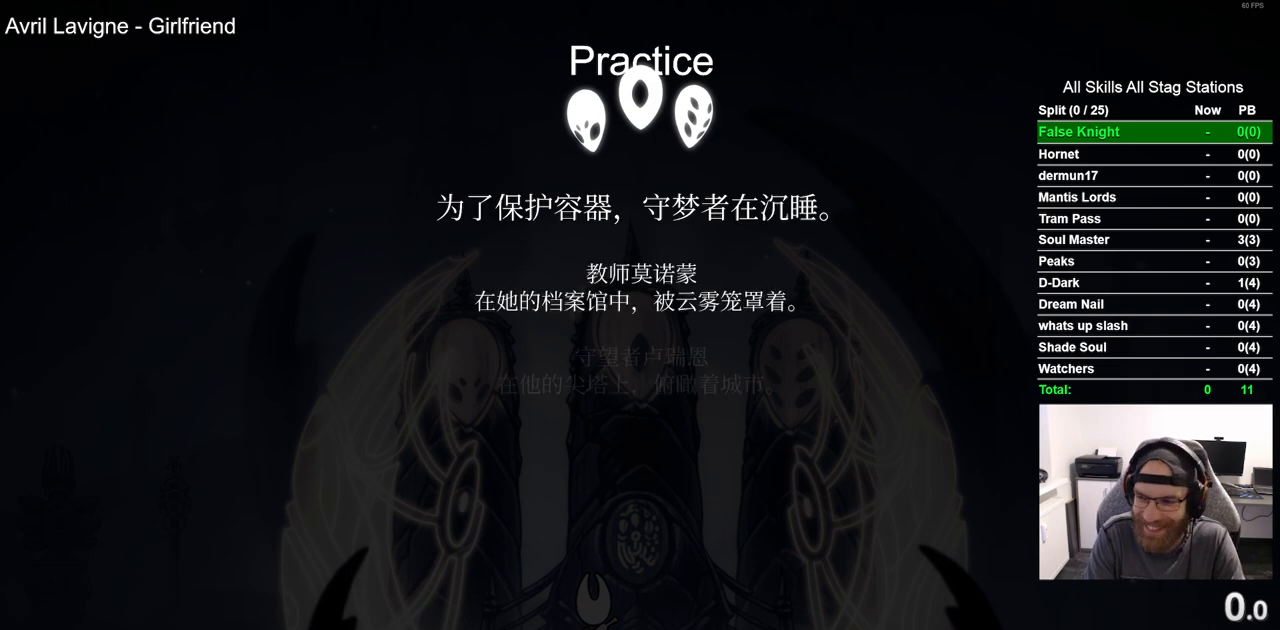
{"buttons": [], "left_stick": "center", "right_stick": "center", "events": [[33, "CROSS", "up"], [117, "CROSS", "down"], [233, "CROSS", "up"], [317, "CROSS", "down"], [417, "CROSS", "up"]]}
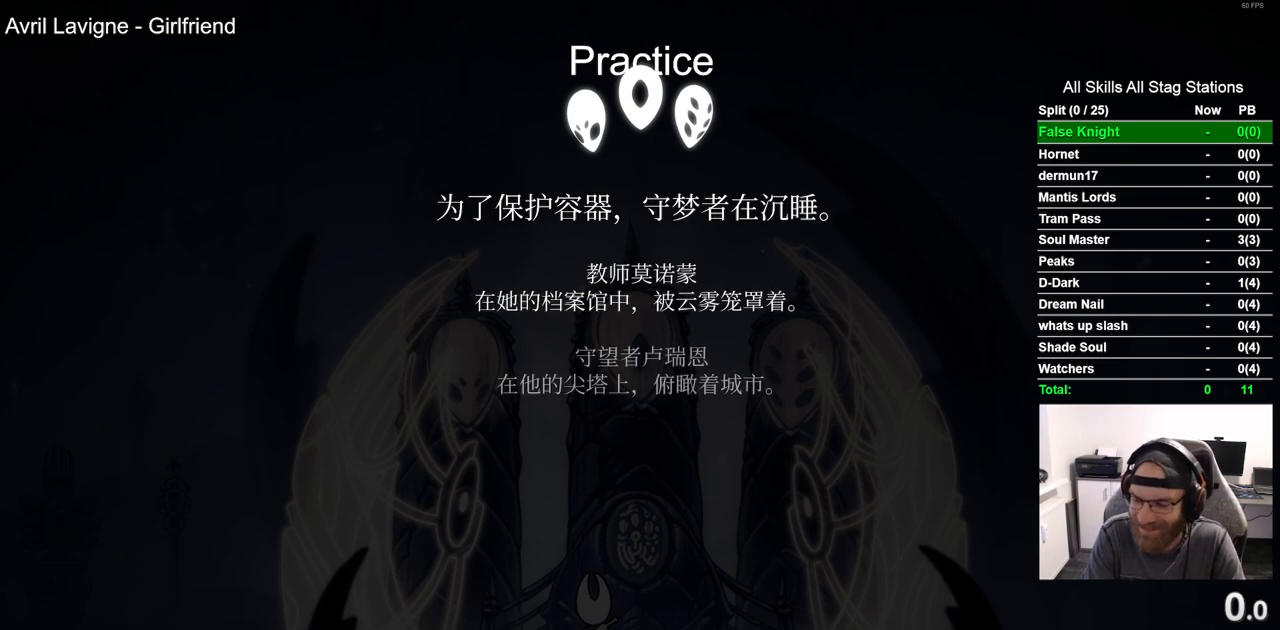
{"buttons": ["CROSS"], "left_stick": "center", "right_stick": "center", "events": [[17, "CROSS", "down"], [117, "CROSS", "up"], [217, "CROSS", "down"], [333, "CROSS", "up"], [417, "CROSS", "down"]]}
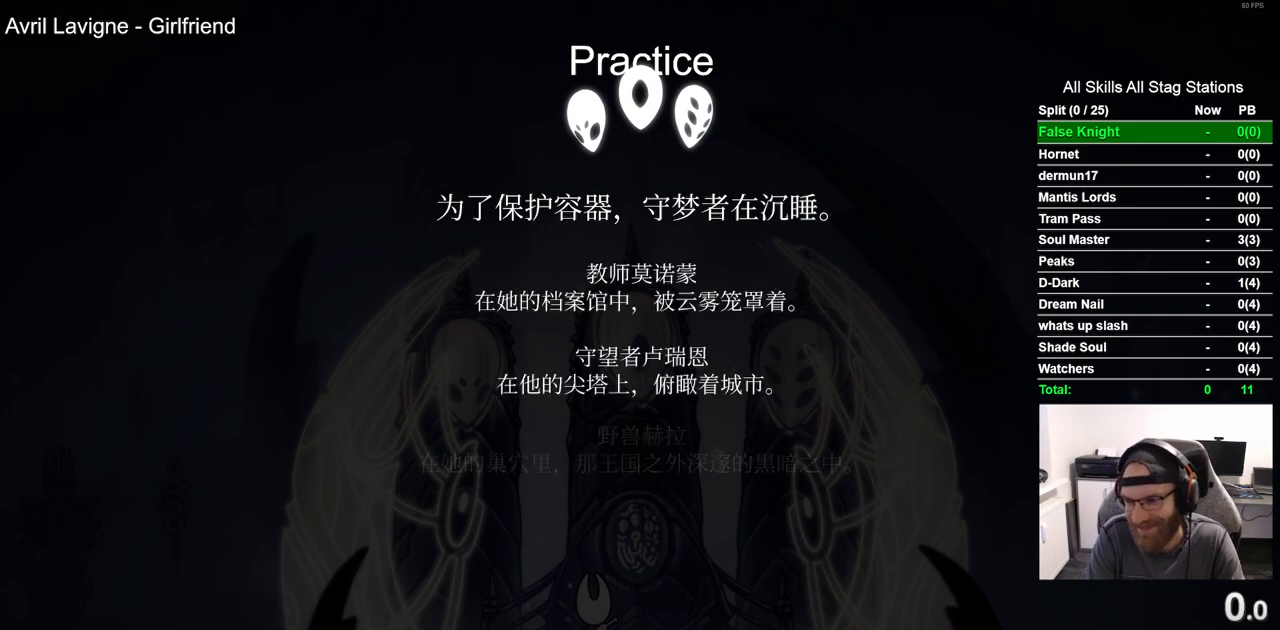
{"buttons": [], "left_stick": "center", "right_stick": "center", "events": [[17, "CROSS", "up"], [100, "CROSS", "down"], [217, "CROSS", "up"], [300, "CROSS", "down"], [417, "CROSS", "up"]]}
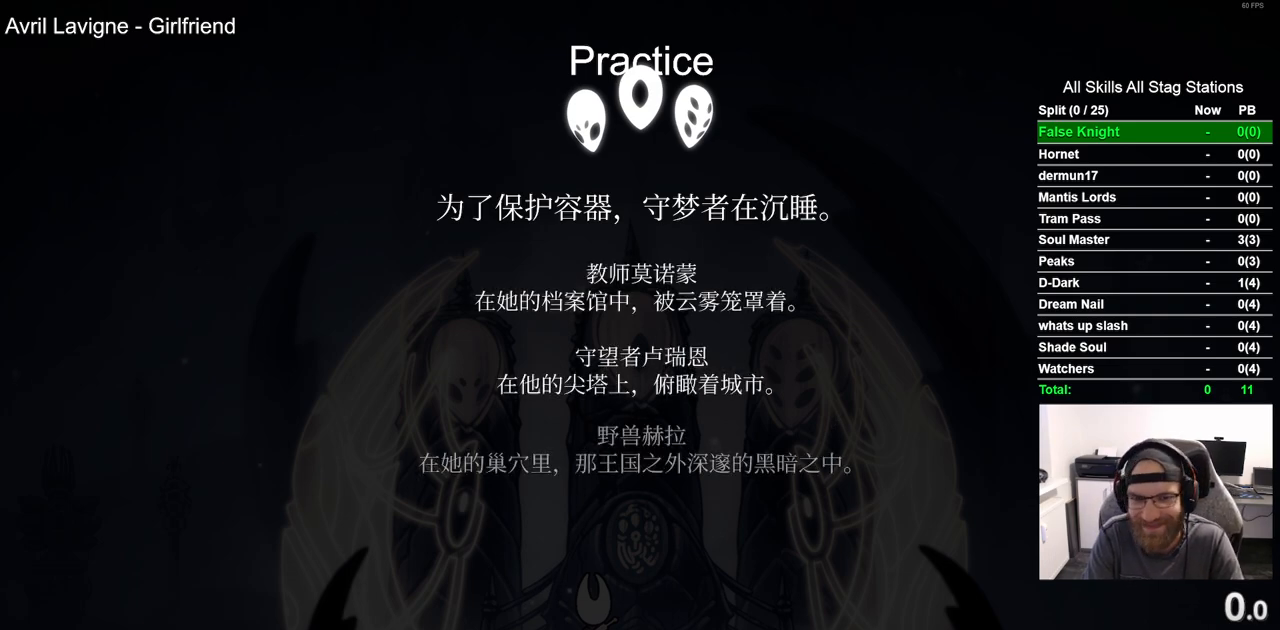
{"buttons": ["CROSS"], "left_stick": "center", "right_stick": "center", "events": [[17, "CROSS", "down"], [117, "CROSS", "up"], [217, "CROSS", "down"], [317, "CROSS", "up"], [417, "CROSS", "down"]]}
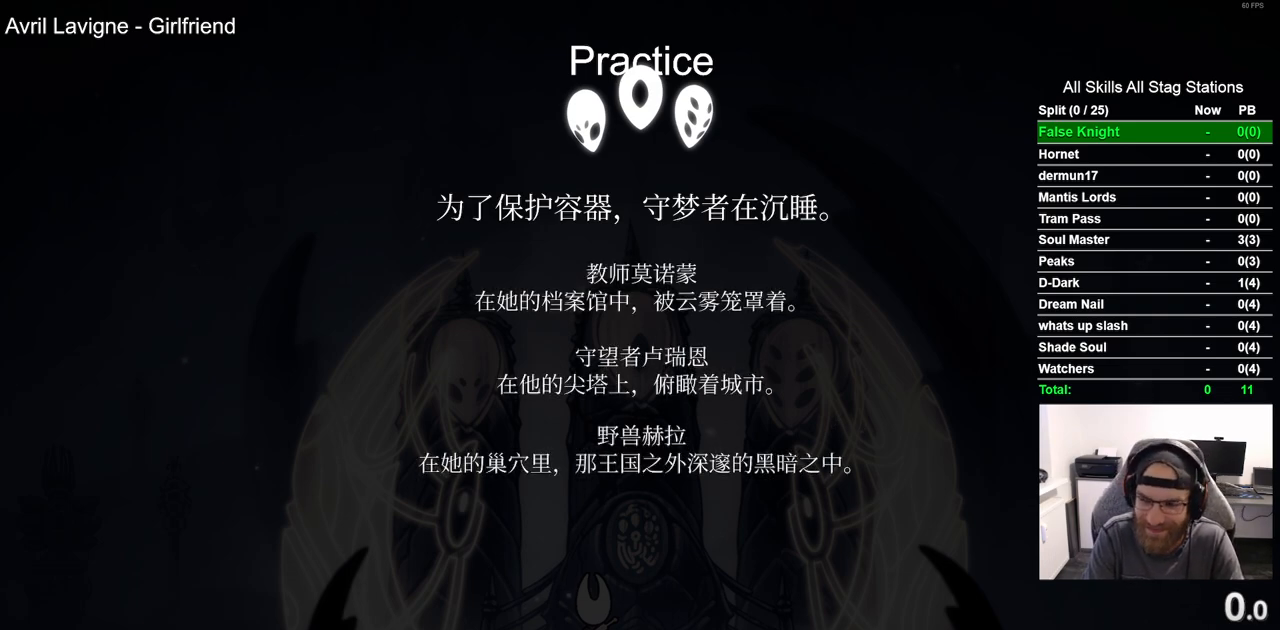
{"buttons": [], "left_stick": "center", "right_stick": "center", "events": [[33, "CROSS", "up"], [117, "CROSS", "down"], [217, "CROSS", "up"], [317, "CROSS", "down"], [433, "CROSS", "up"]]}
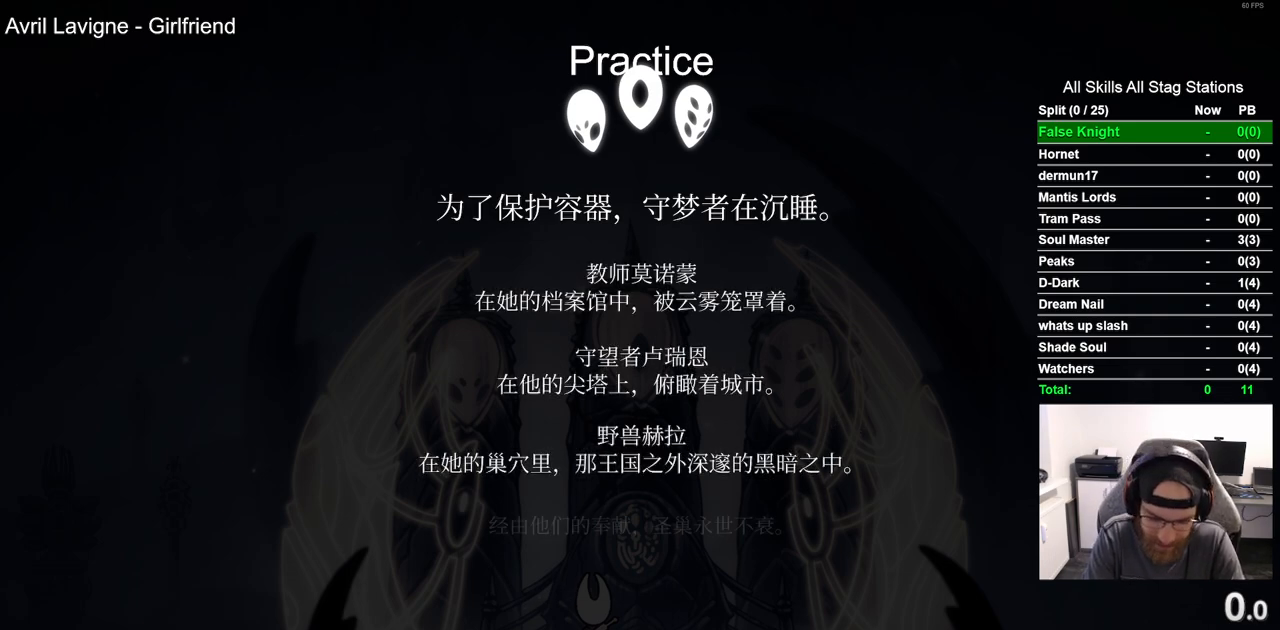
{"buttons": ["CROSS"], "left_stick": "center", "right_stick": "center", "events": [[33, "CROSS", "down"], [150, "CROSS", "up"], [250, "CROSS", "down"], [350, "CROSS", "up"], [450, "CROSS", "down"]]}
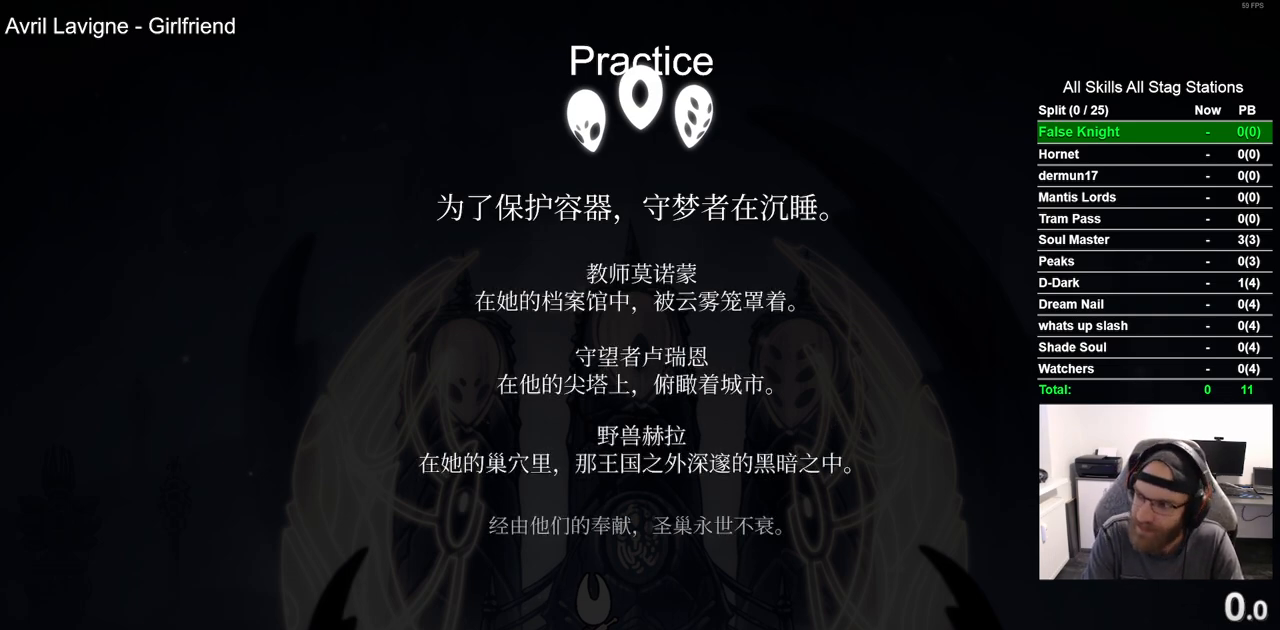
{"buttons": [], "left_stick": "center", "right_stick": "center", "events": [[50, "CROSS", "up"], [150, "CROSS", "down"], [250, "CROSS", "up"], [333, "CROSS", "down"], [450, "CROSS", "up"]]}
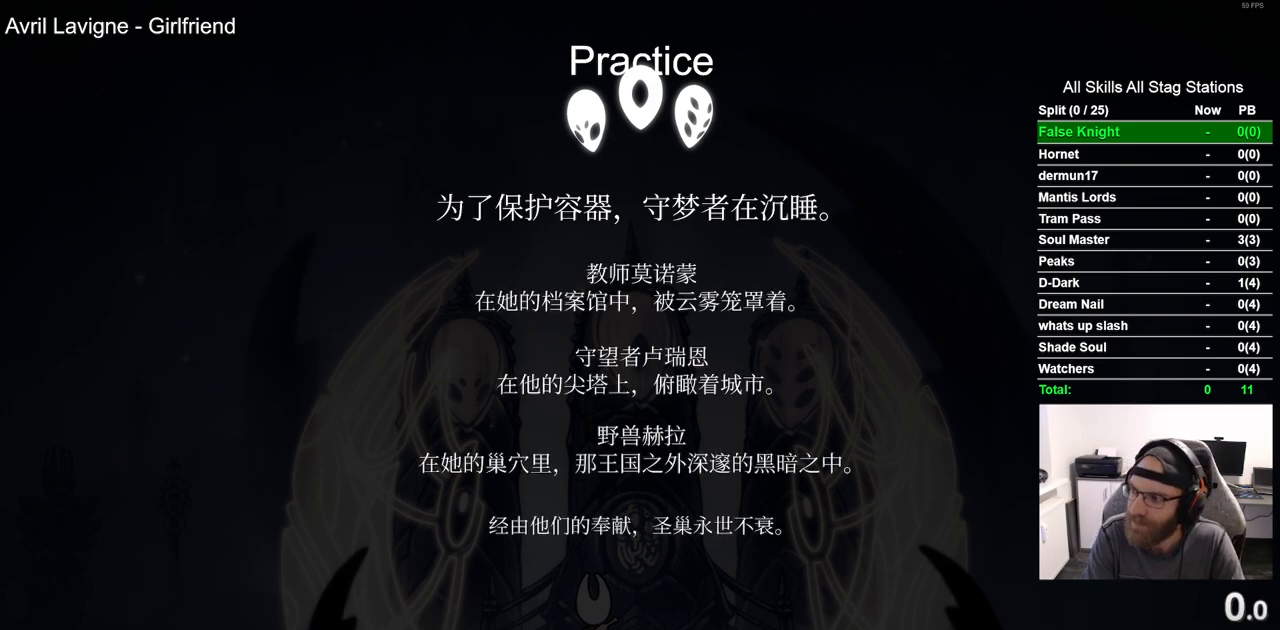
{"buttons": ["CROSS"], "left_stick": "center", "right_stick": "center", "events": [[50, "CROSS", "down"], [167, "CROSS", "up"], [250, "CROSS", "down"], [367, "CROSS", "up"], [467, "CROSS", "down"]]}
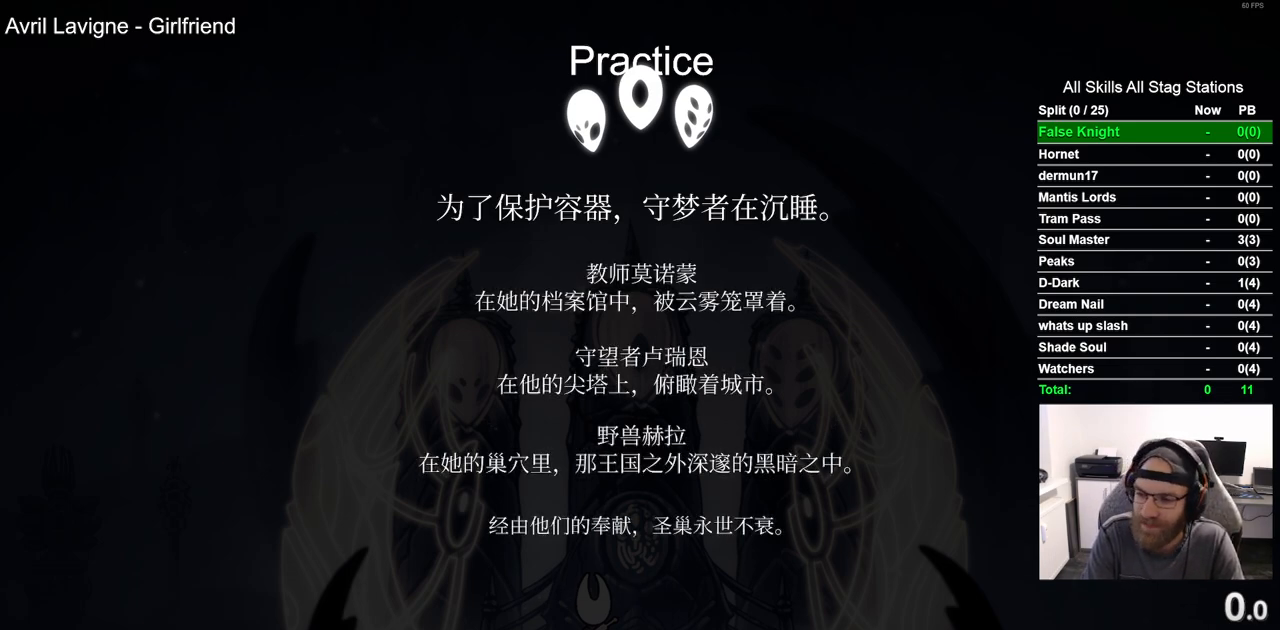
{"buttons": [], "left_stick": "center", "right_stick": "center", "events": [[67, "CROSS", "up"], [167, "CROSS", "down"], [267, "CROSS", "up"], [350, "CROSS", "down"], [467, "CROSS", "up"]]}
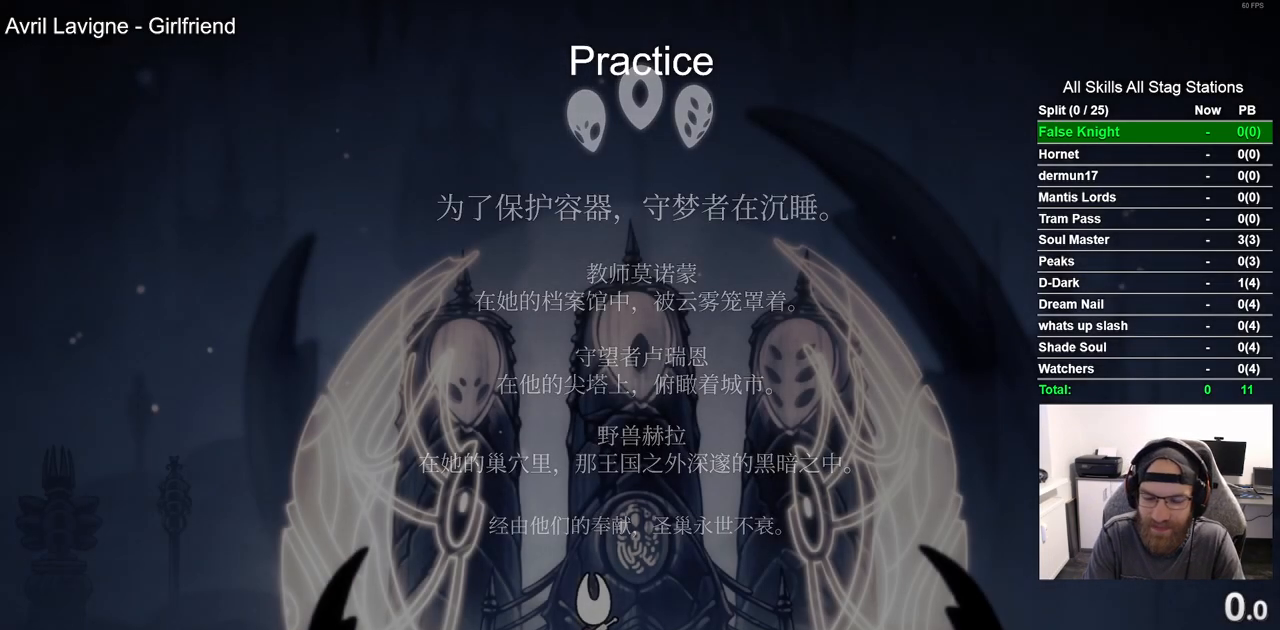
{"buttons": ["CROSS"], "left_stick": "center", "right_stick": "center", "events": [[33, "CROSS", "down"], [150, "CROSS", "up"], [250, "CROSS", "down"], [367, "CROSS", "up"], [433, "CROSS", "down"]]}
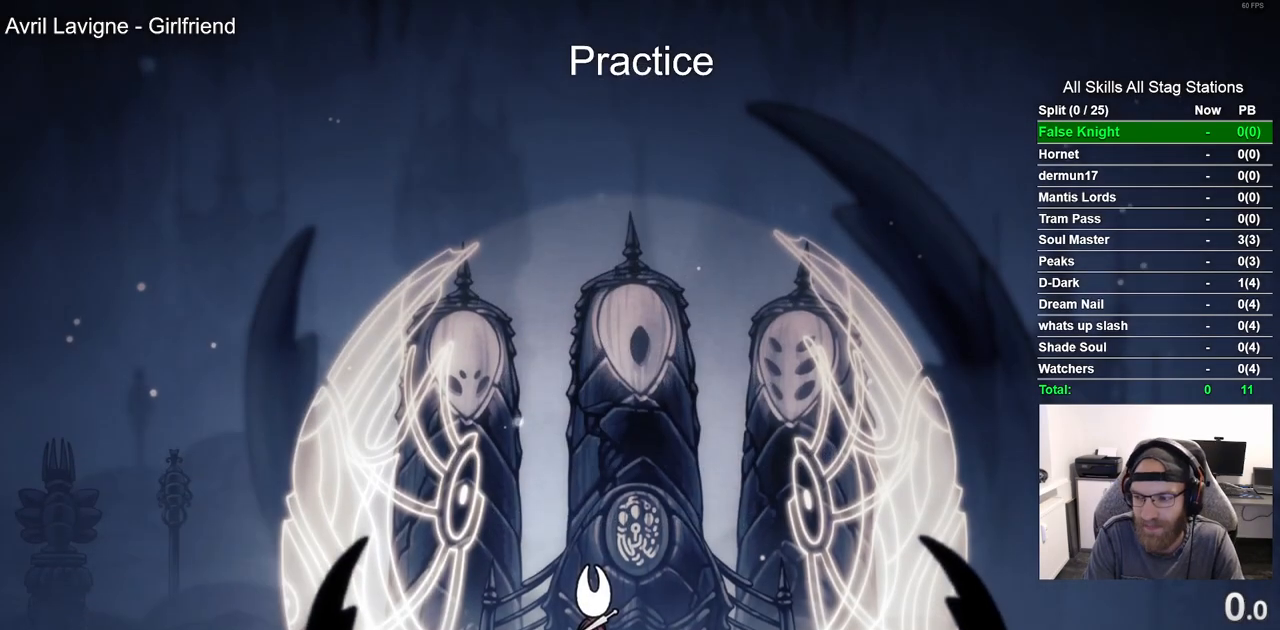
{"buttons": [], "left_stick": "center", "right_stick": "center", "events": [[67, "CROSS", "up"], [133, "CROSS", "down"], [250, "CROSS", "up"], [350, "CROSS", "down"], [450, "CROSS", "up"]]}
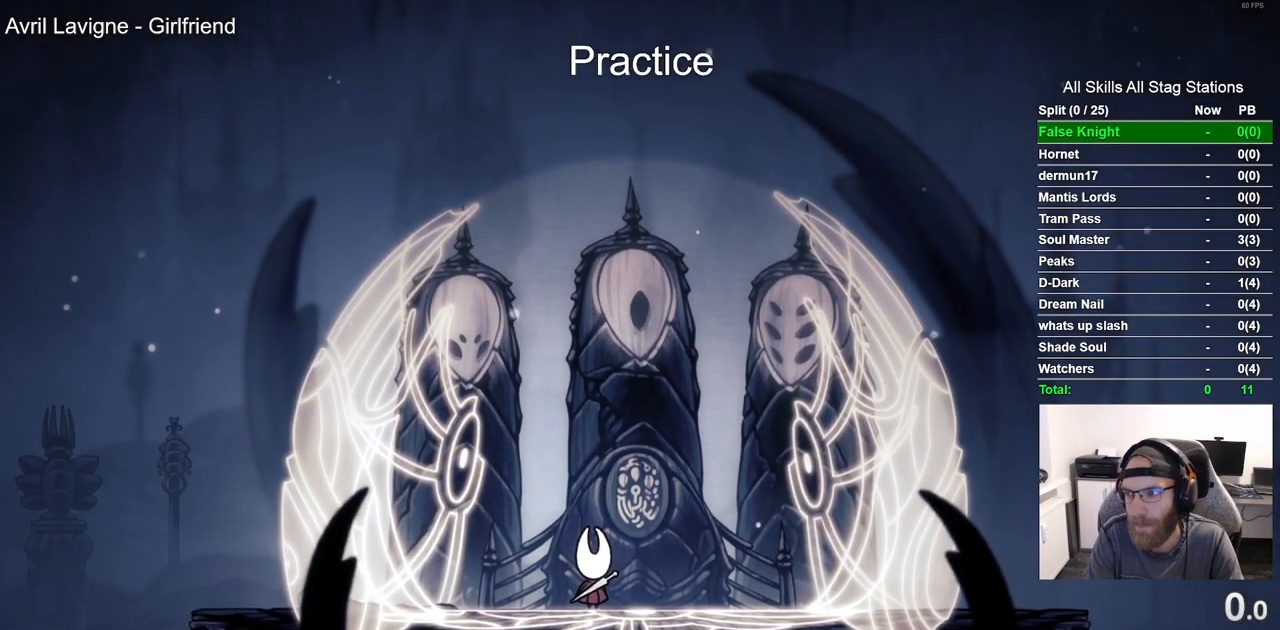
{"buttons": ["CROSS"], "left_stick": "center", "right_stick": "center", "events": [[50, "CROSS", "down"], [167, "CROSS", "up"], [250, "CROSS", "down"], [350, "CROSS", "up"], [450, "CROSS", "down"]]}
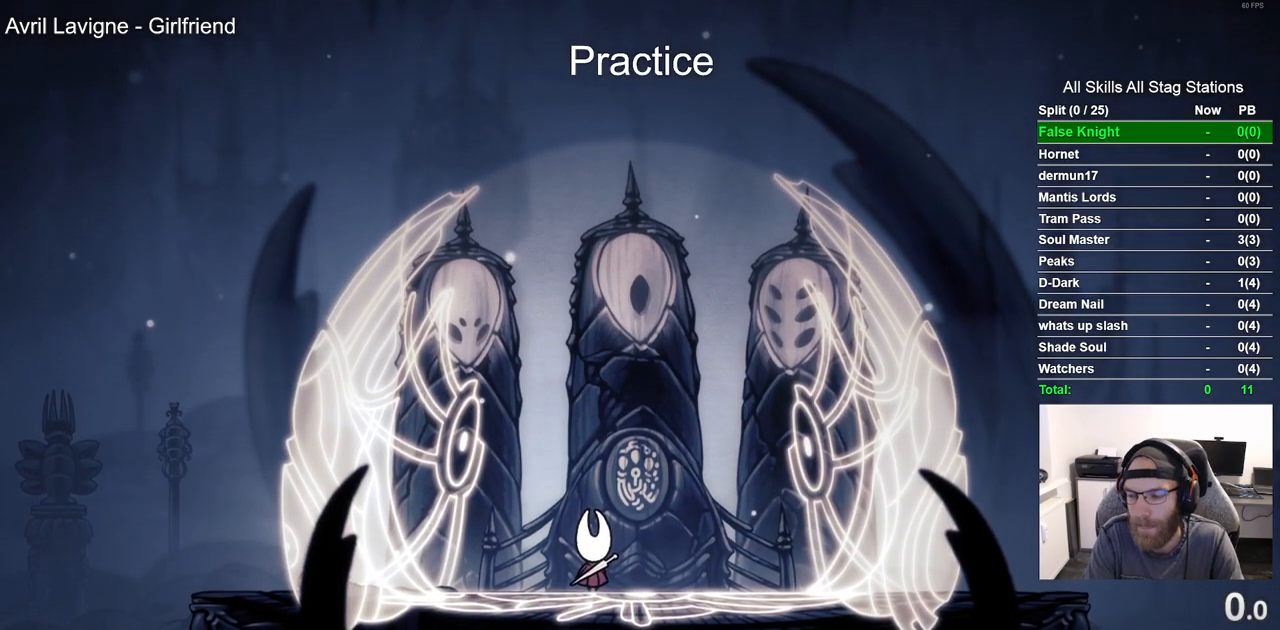
{"buttons": [], "left_stick": "center", "right_stick": "center", "events": [[33, "CROSS", "up"], [150, "CROSS", "down"], [250, "CROSS", "up"], [367, "CROSS", "down"], [467, "CROSS", "up"]]}
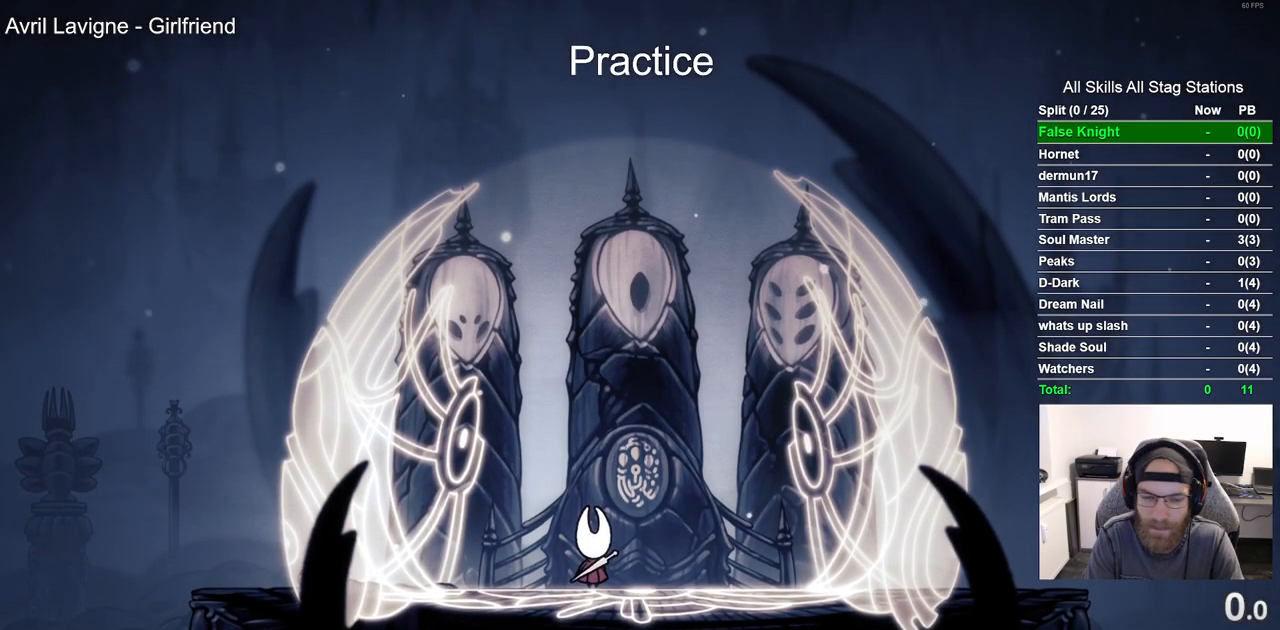
{"buttons": [], "left_stick": "center", "right_stick": "center", "events": [[117, "CROSS", "down"], [200, "CROSS", "up"], [333, "CROSS", "down"], [467, "CROSS", "up"]]}
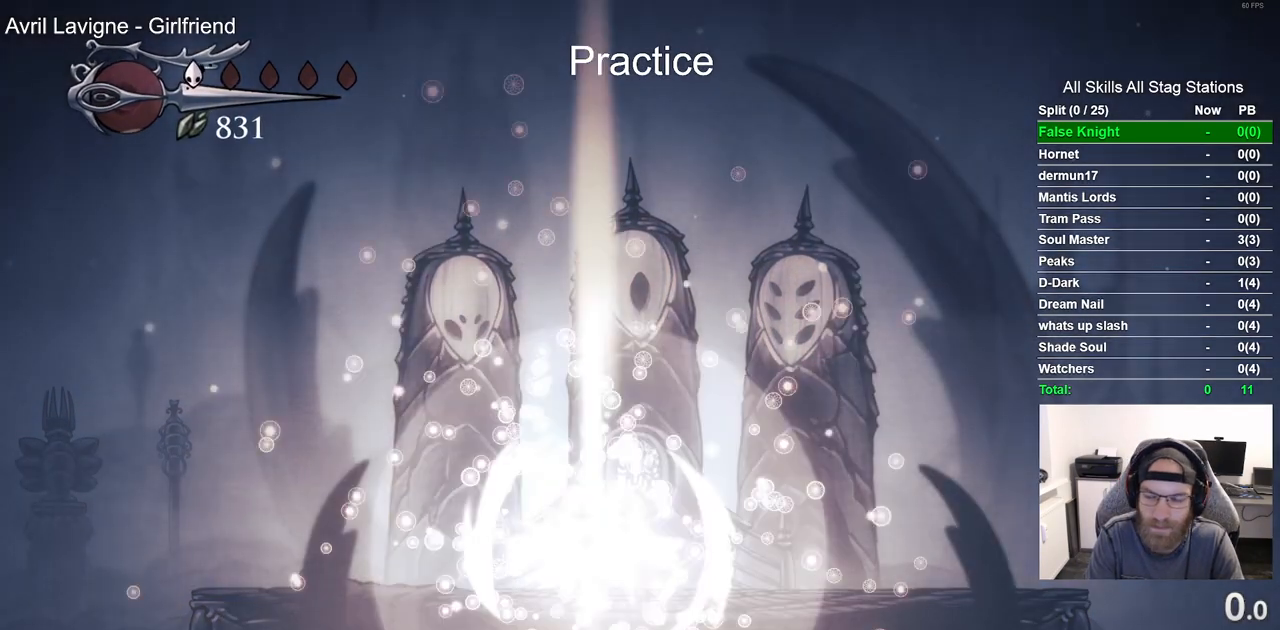
{"buttons": [], "left_stick": "center", "right_stick": "center", "events": []}
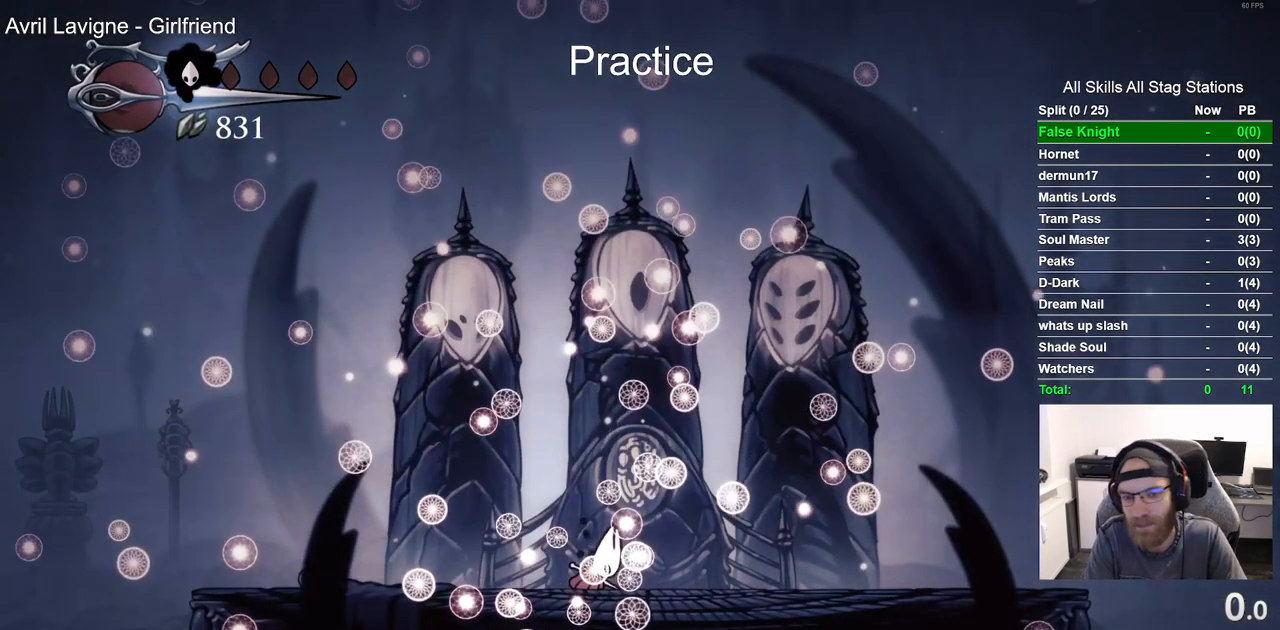
{"buttons": [], "left_stick": "center", "right_stick": "center", "events": []}
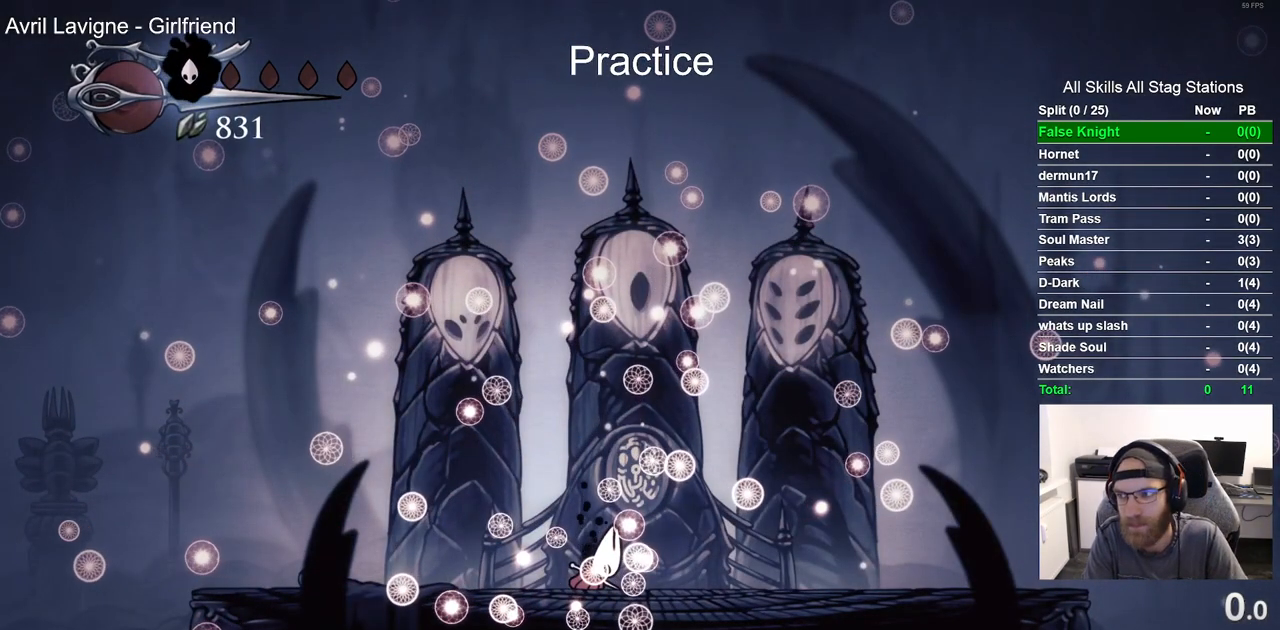
{"buttons": [], "left_stick": "center", "right_stick": "center", "events": []}
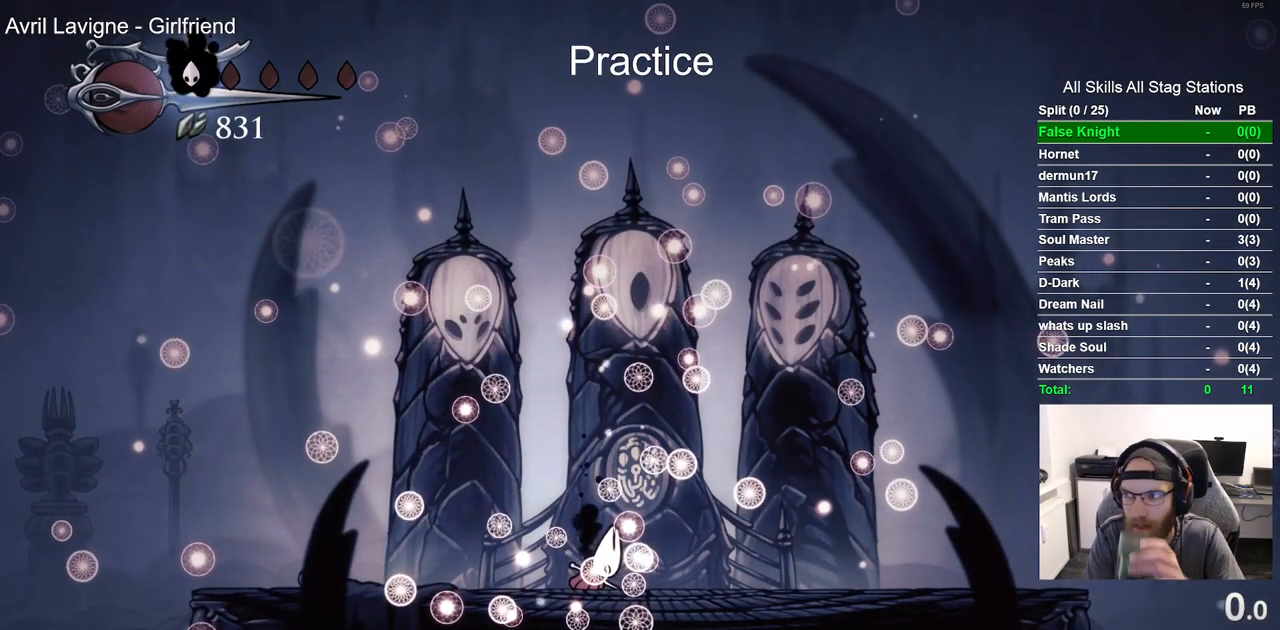
{"buttons": [], "left_stick": "center", "right_stick": "center", "events": []}
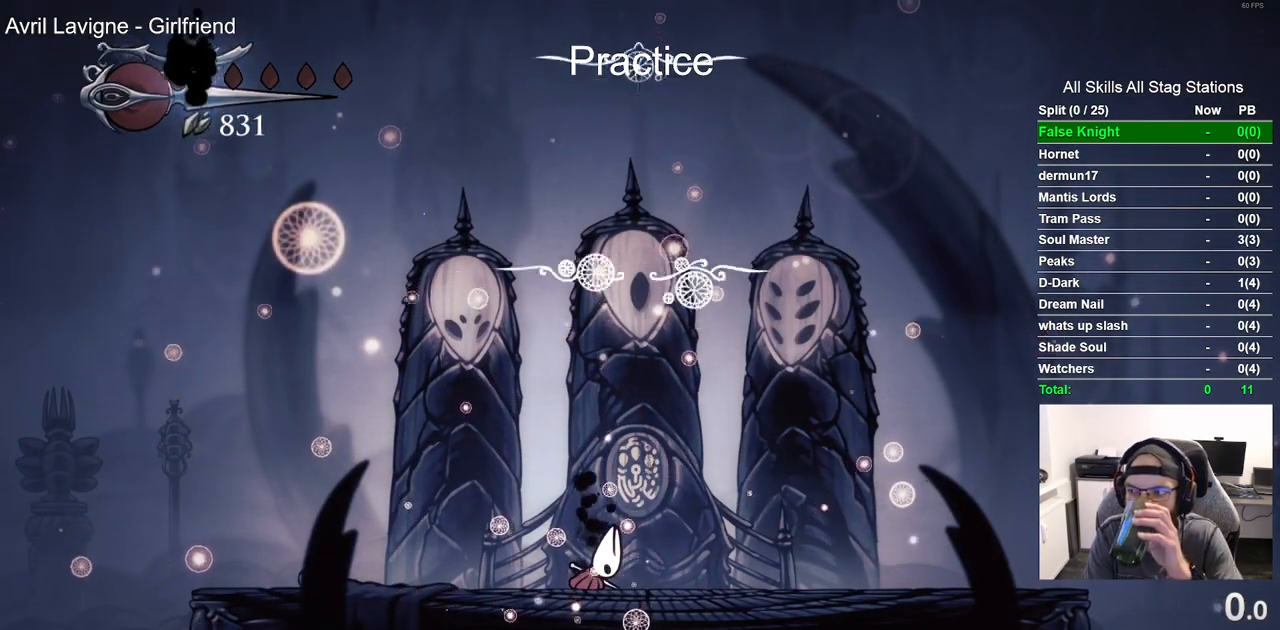
{"buttons": ["CROSS"], "left_stick": "center", "right_stick": "center", "events": [[500, "CROSS", "down"]]}
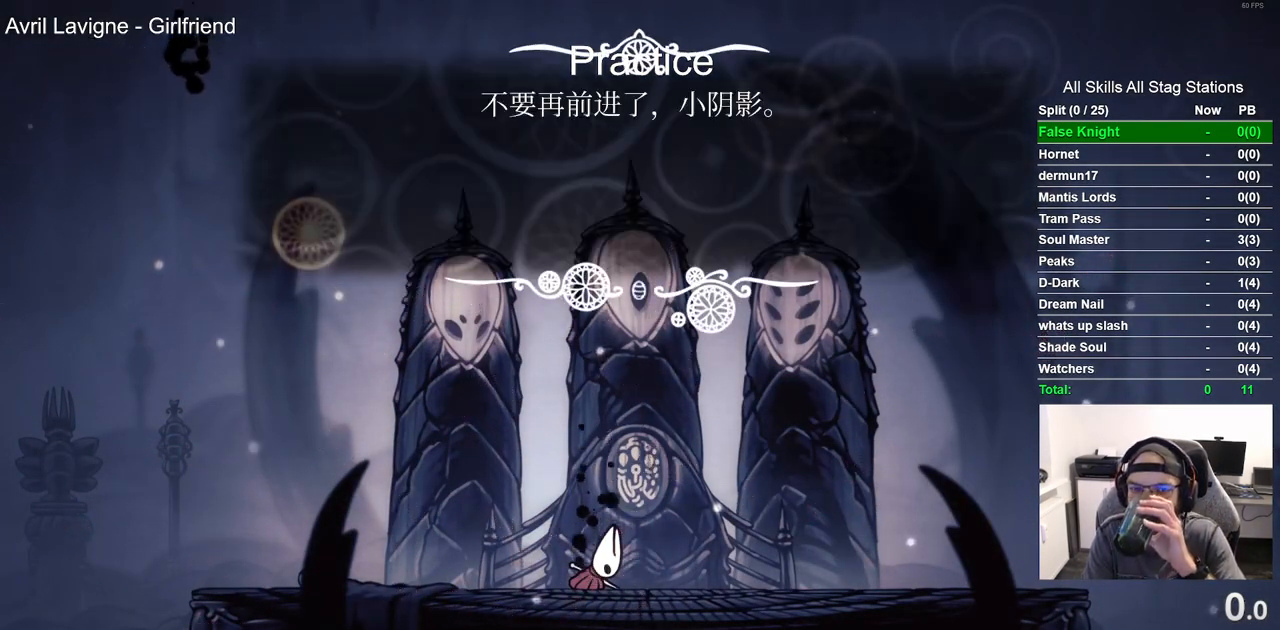
{"buttons": ["CROSS"], "left_stick": "center", "right_stick": "center", "events": [[133, "CROSS", "up"], [233, "CROSS", "down"], [367, "CROSS", "up"], [450, "CROSS", "down"]]}
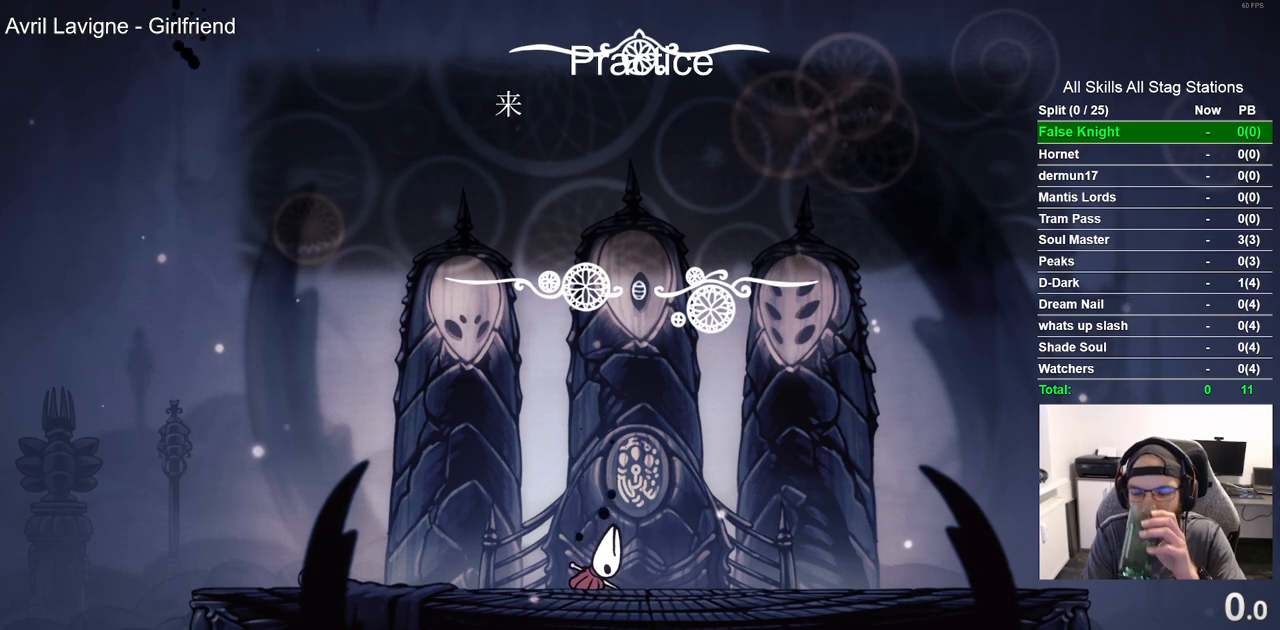
{"buttons": ["CROSS"], "left_stick": "center", "right_stick": "center", "events": [[83, "CROSS", "up"], [183, "CROSS", "down"], [317, "CROSS", "up"], [400, "CROSS", "down"]]}
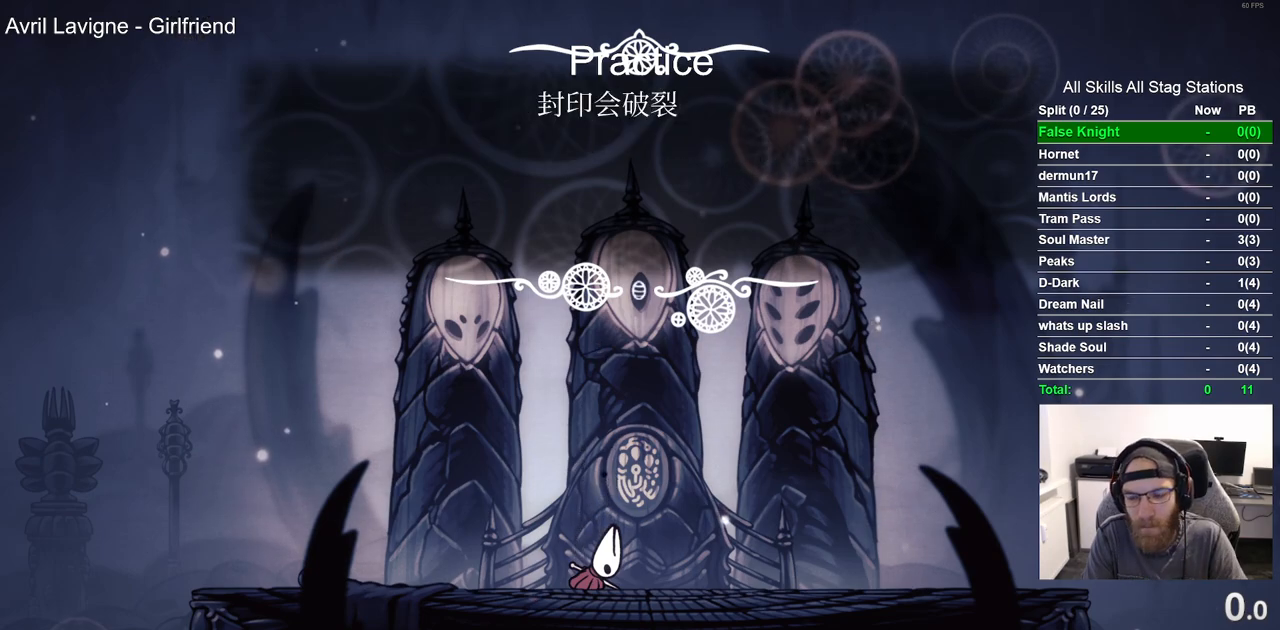
{"buttons": [], "left_stick": "center", "right_stick": "center", "events": [[33, "CROSS", "up"], [133, "CROSS", "down"], [250, "CROSS", "up"], [317, "CROSS", "down"], [450, "CROSS", "up"]]}
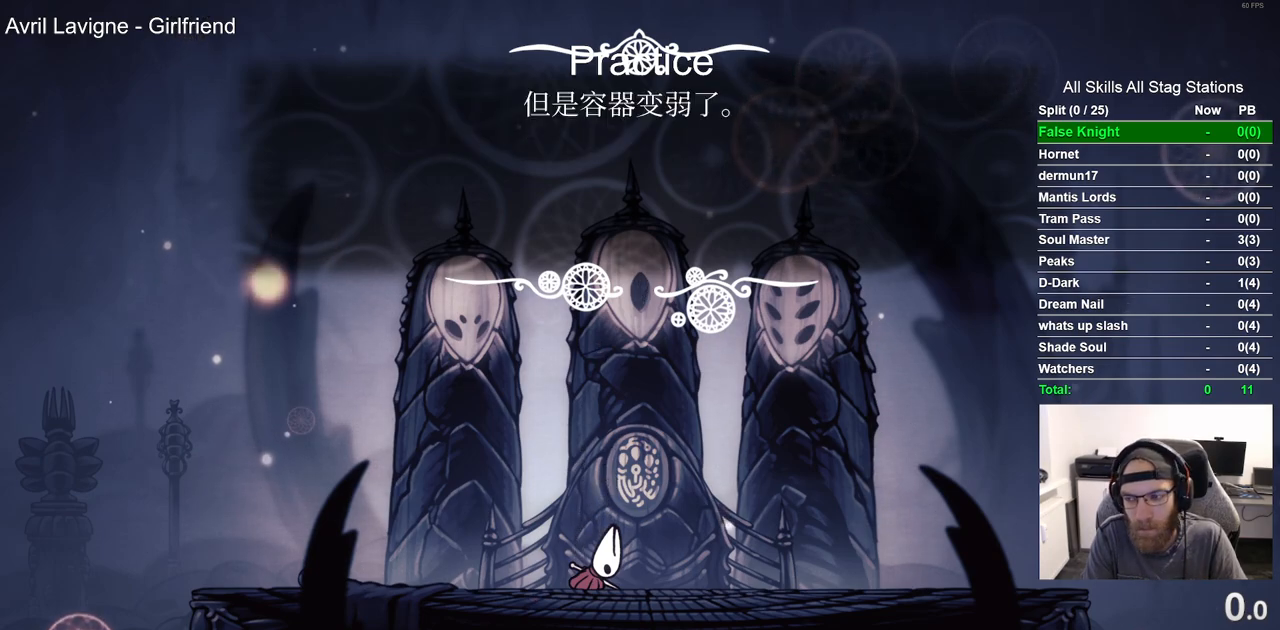
{"buttons": ["CROSS"], "left_stick": "center", "right_stick": "center", "events": [[33, "CROSS", "down"], [167, "CROSS", "up"], [233, "CROSS", "down"], [350, "CROSS", "up"], [450, "CROSS", "down"]]}
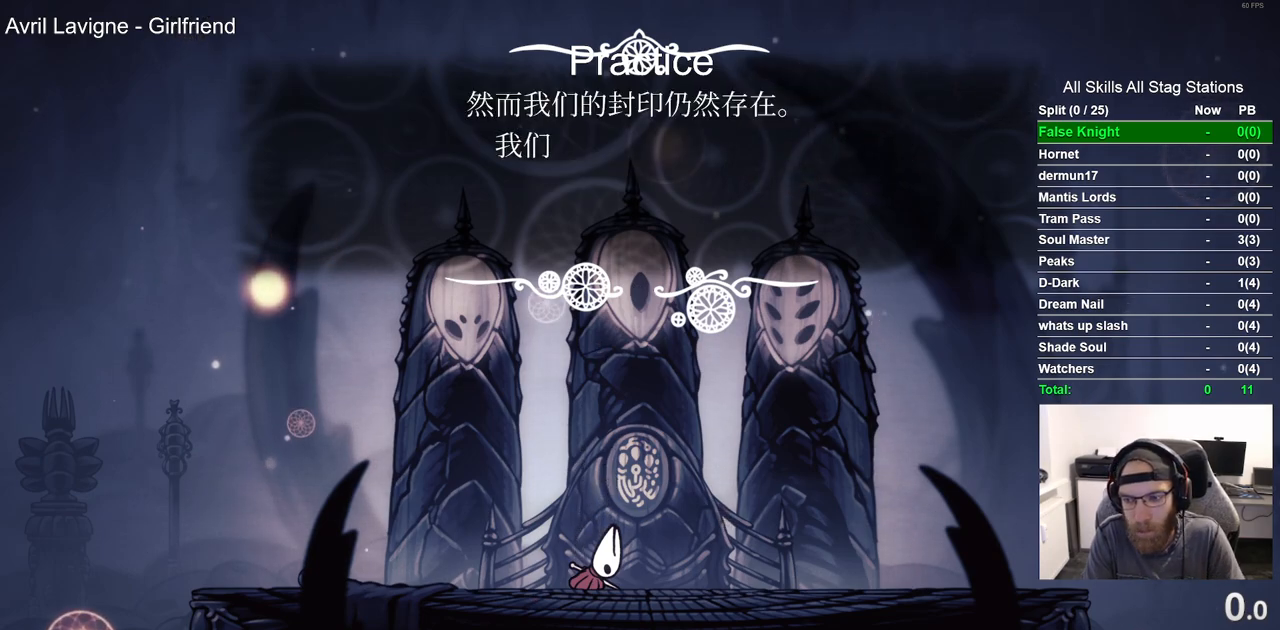
{"buttons": [], "left_stick": "center", "right_stick": "center", "events": [[83, "CROSS", "up"], [150, "CROSS", "down"], [250, "CROSS", "up"], [367, "CROSS", "down"], [467, "CROSS", "up"]]}
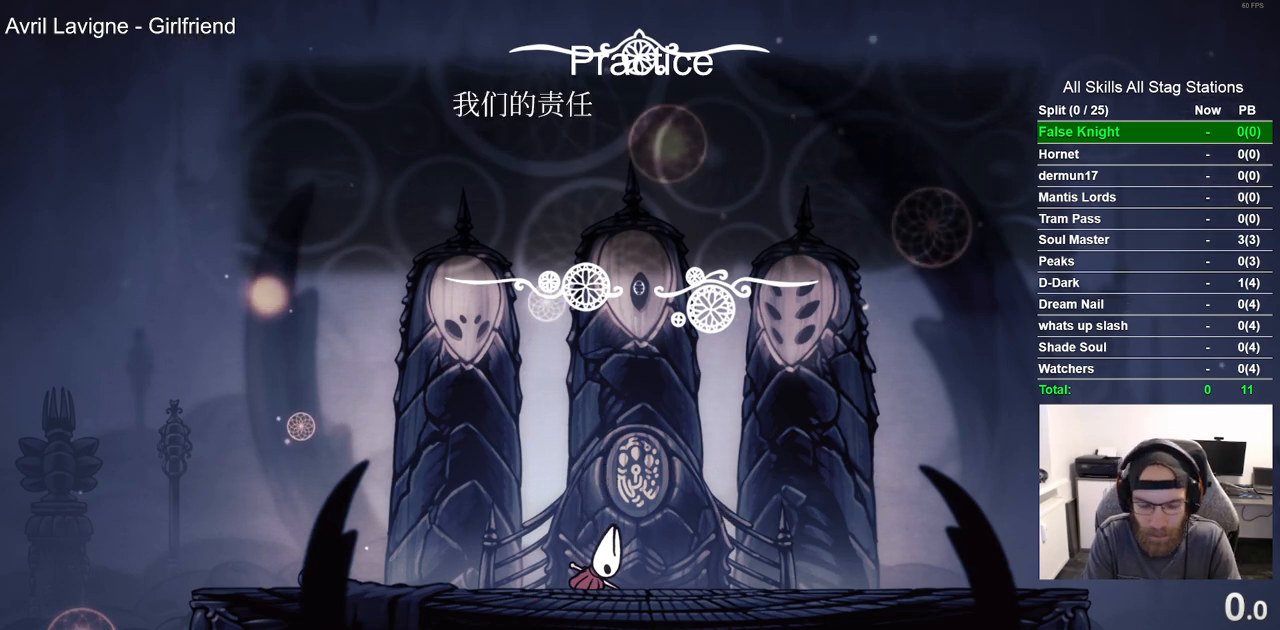
{"buttons": ["CROSS"], "left_stick": "center", "right_stick": "center", "events": [[50, "CROSS", "down"], [133, "CROSS", "up"], [250, "CROSS", "down"], [333, "CROSS", "up"], [433, "CROSS", "down"]]}
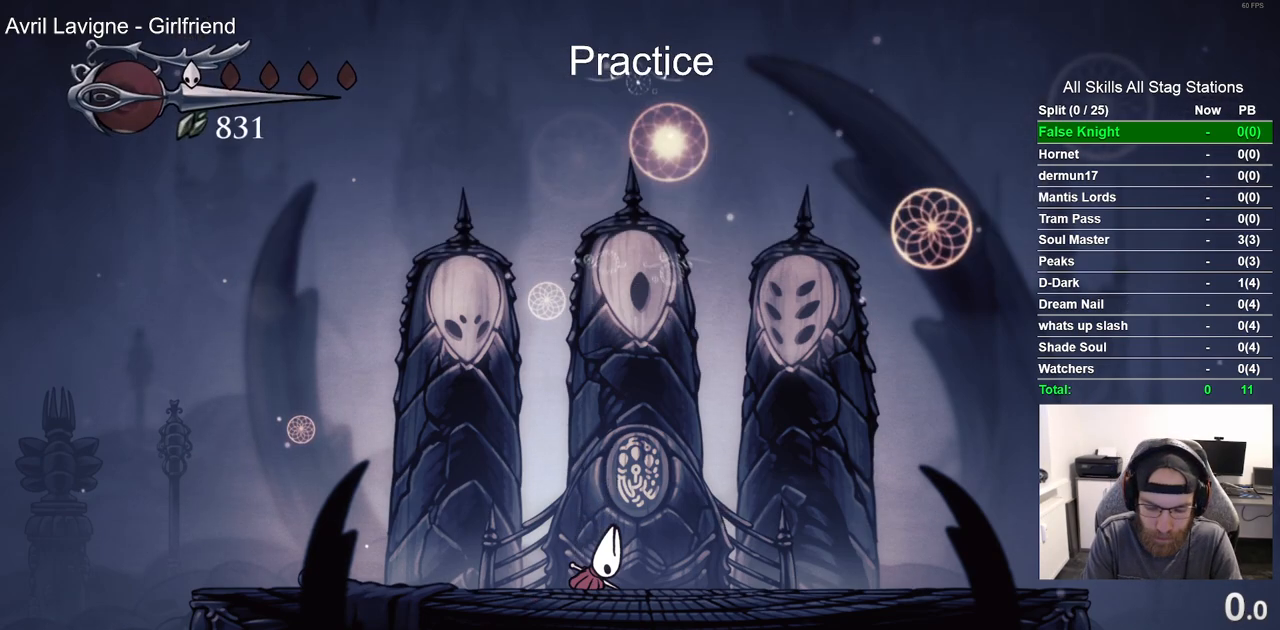
{"buttons": [], "left_stick": "center", "right_stick": "center", "events": [[50, "CROSS", "up"], [150, "CROSS", "down"], [267, "CROSS", "up"], [367, "CROSS", "down"], [483, "CROSS", "up"]]}
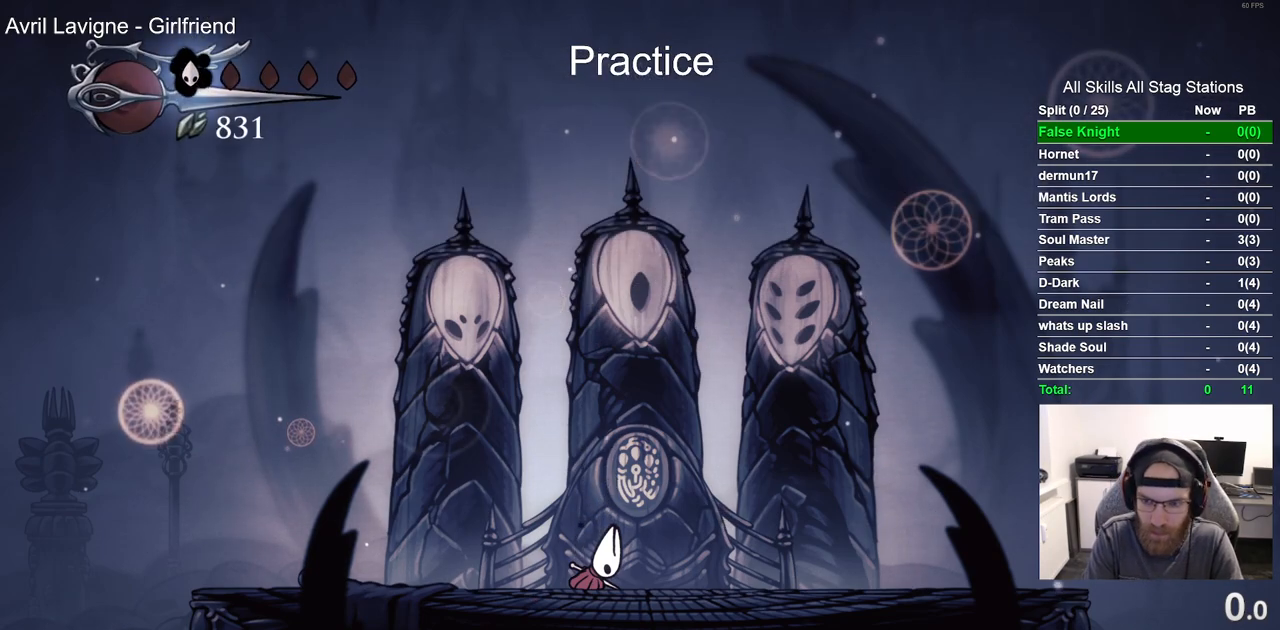
{"buttons": ["CROSS"], "left_stick": "center", "right_stick": "center", "events": [[83, "CROSS", "down"], [183, "CROSS", "up"], [267, "CROSS", "down"], [400, "CROSS", "up"], [500, "CROSS", "down"]]}
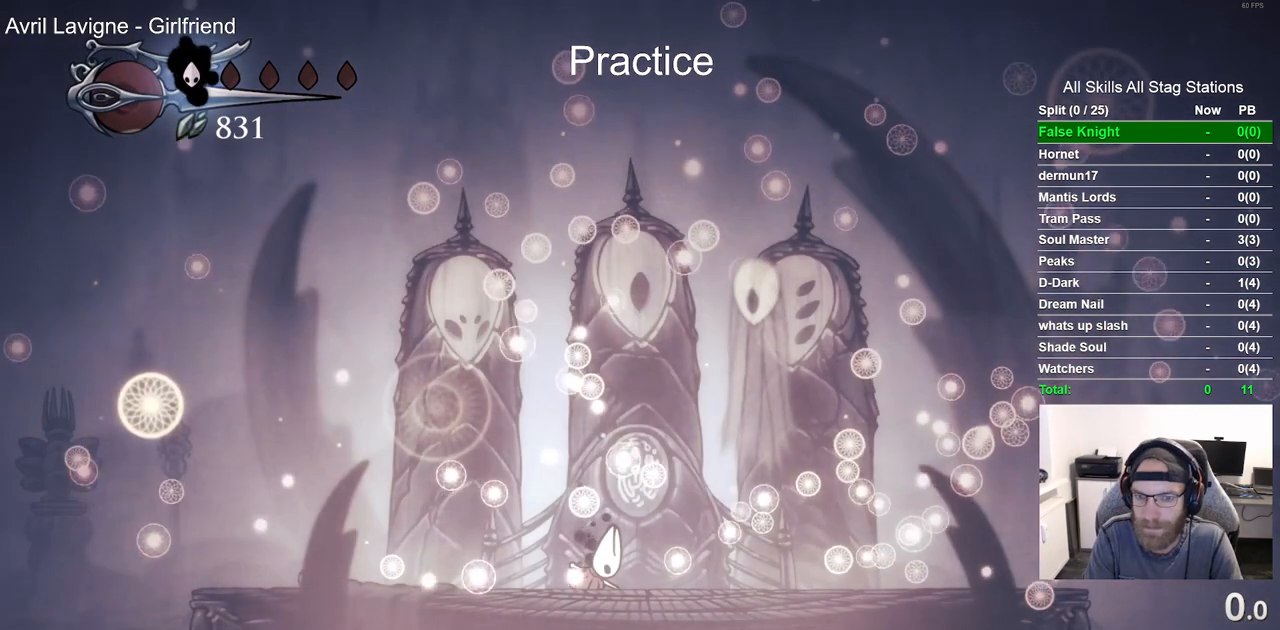
{"buttons": ["CROSS"], "left_stick": "center", "right_stick": "center", "events": [[117, "CROSS", "up"], [200, "CROSS", "down"], [317, "CROSS", "up"], [400, "CROSS", "down"]]}
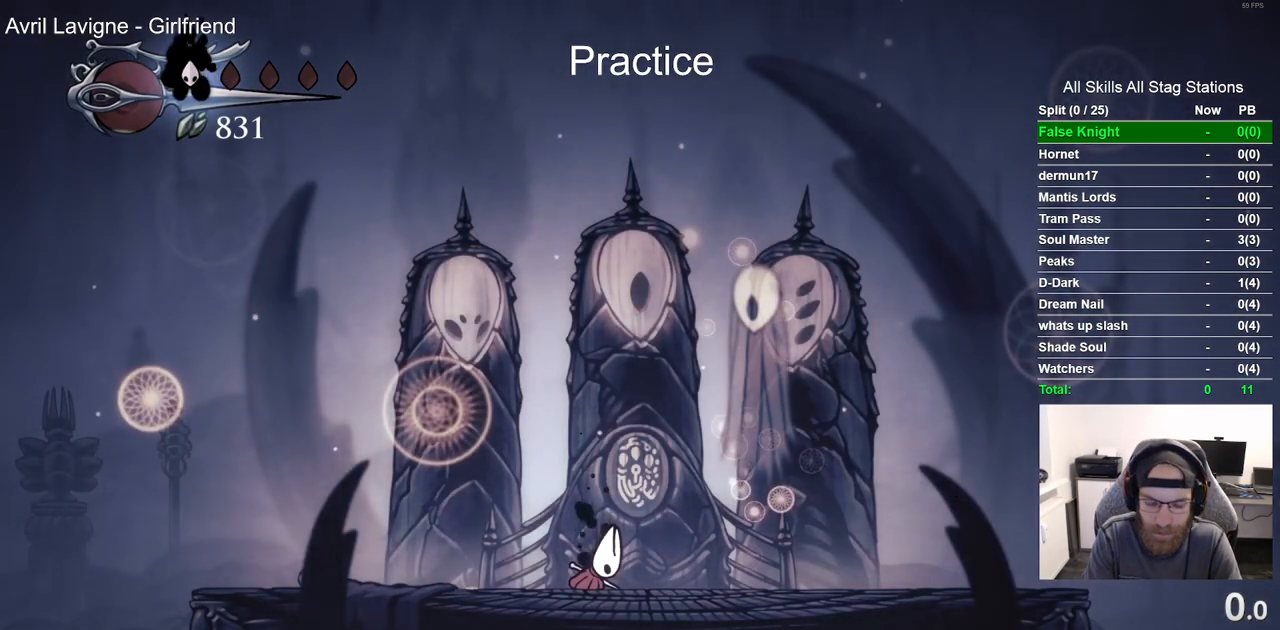
{"buttons": [], "left_stick": "center", "right_stick": "center", "events": [[33, "CROSS", "up"], [150, "CROSS", "down"], [250, "CROSS", "up"], [350, "CROSS", "down"], [483, "CROSS", "up"]]}